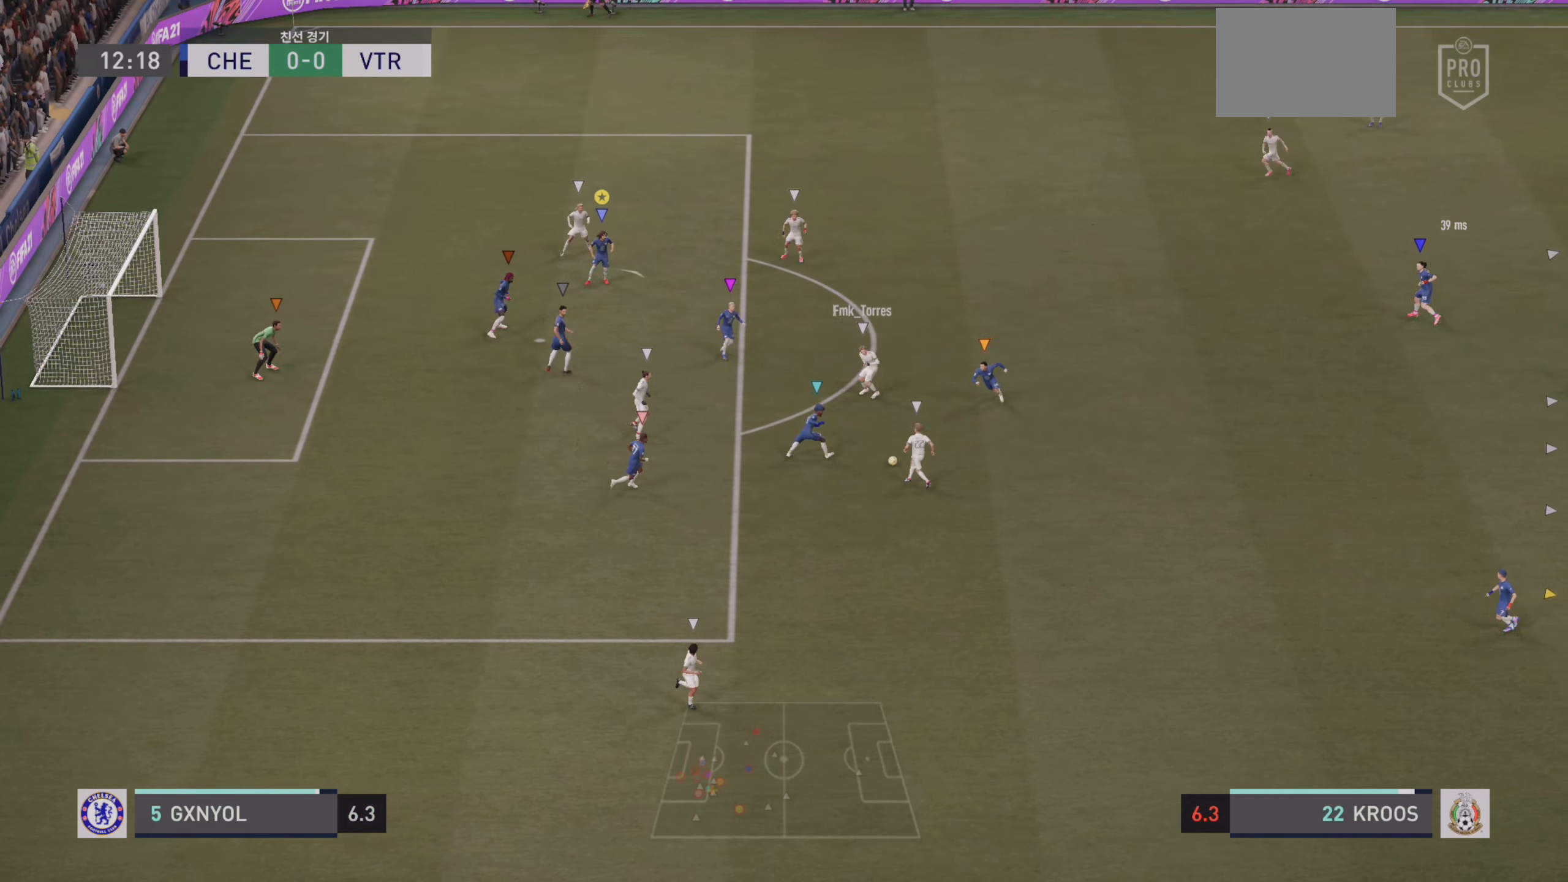
Gameplay with a controller (PlayStation layout); each line is a JSON object with the inputs held at the frame after it. "events" lists button and stick changes between this image and that frame as [ms after this image, input, new state], when the widget could be followed in between. Not read: L3 R3 right_stick.
{"buttons": ["L2"], "left_stick": "up-right", "events": [[100, "R2", "down"], [133, "L2", "up"], [233, "L2", "down"], [350, "R2", "up"]]}
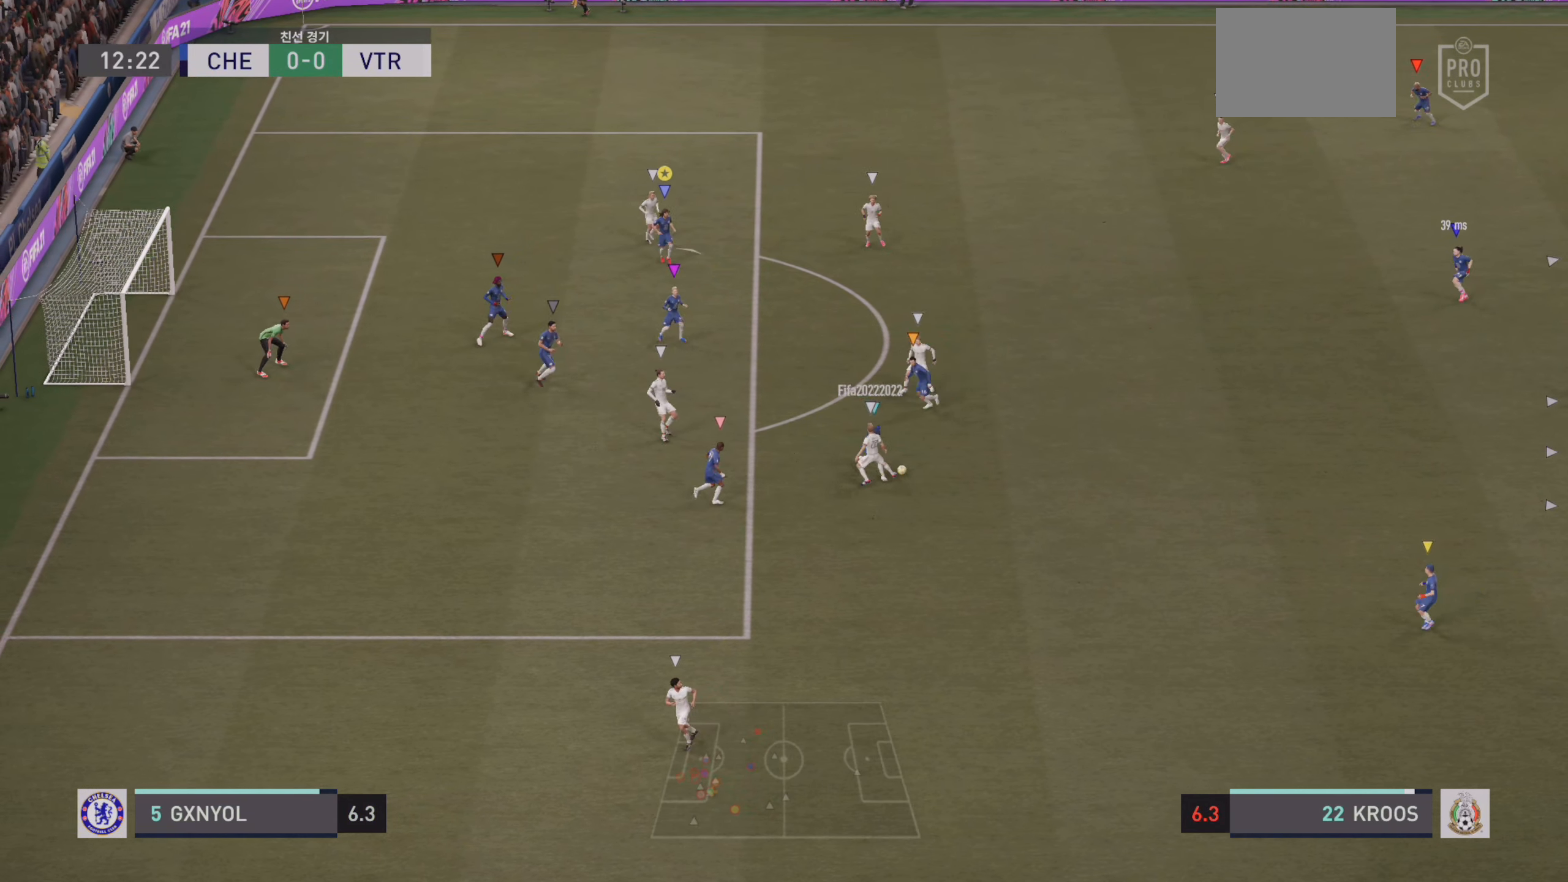
{"buttons": ["L2", "R2"], "left_stick": "right", "events": [[116, "left_stick", "down-right"], [216, "left_stick", "center"], [400, "left_stick", "right"], [450, "R2", "down"]]}
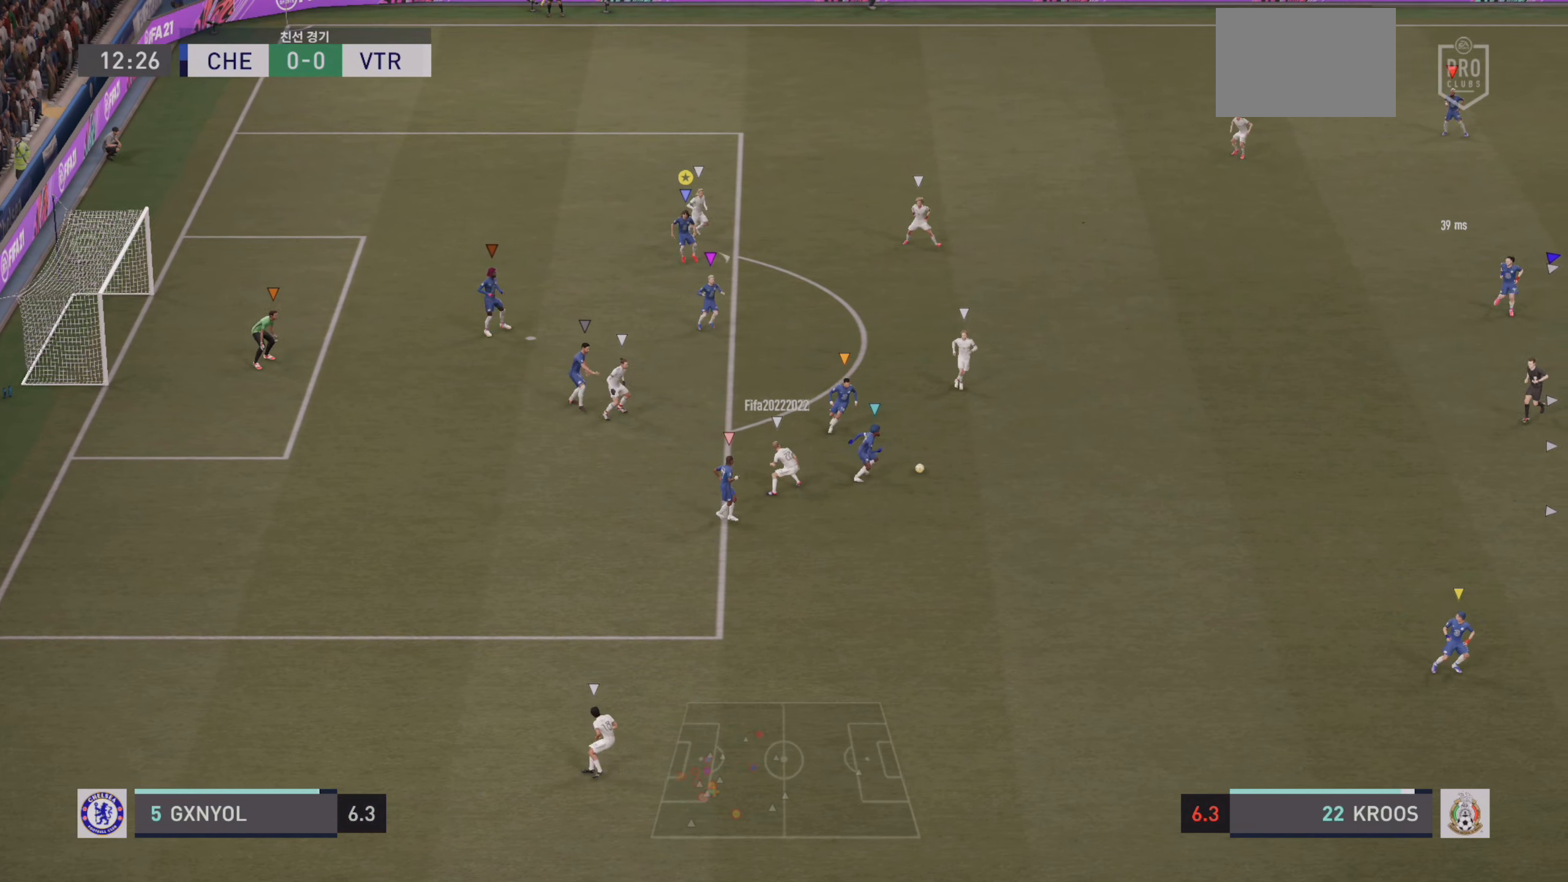
{"buttons": ["R2"], "left_stick": "up-right", "events": [[66, "L2", "up"], [316, "left_stick", "up-right"]]}
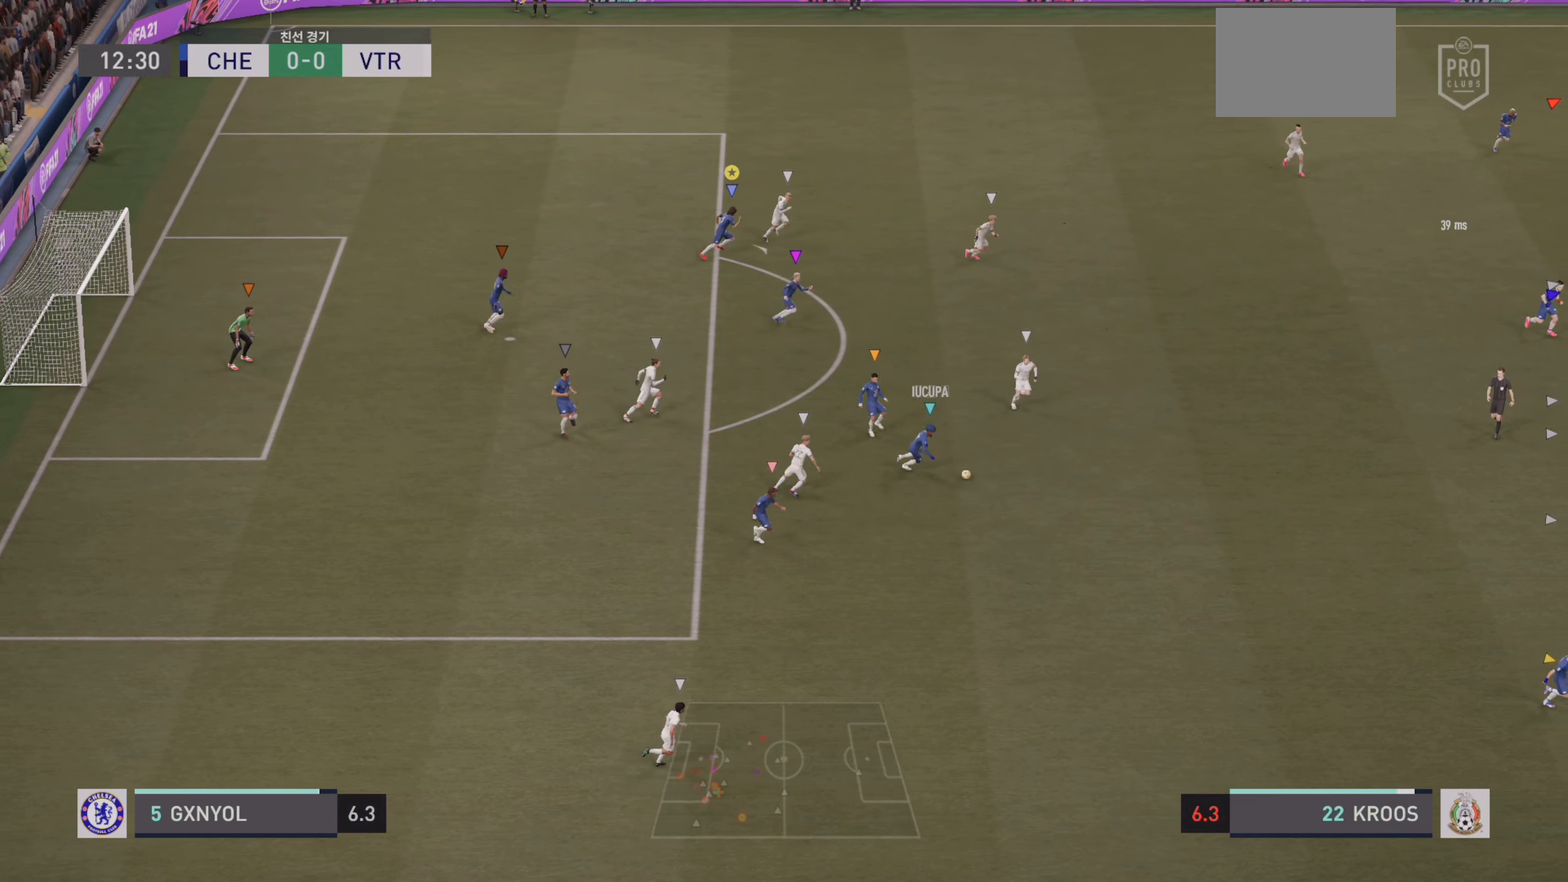
{"buttons": ["R2"], "left_stick": "up-right", "events": []}
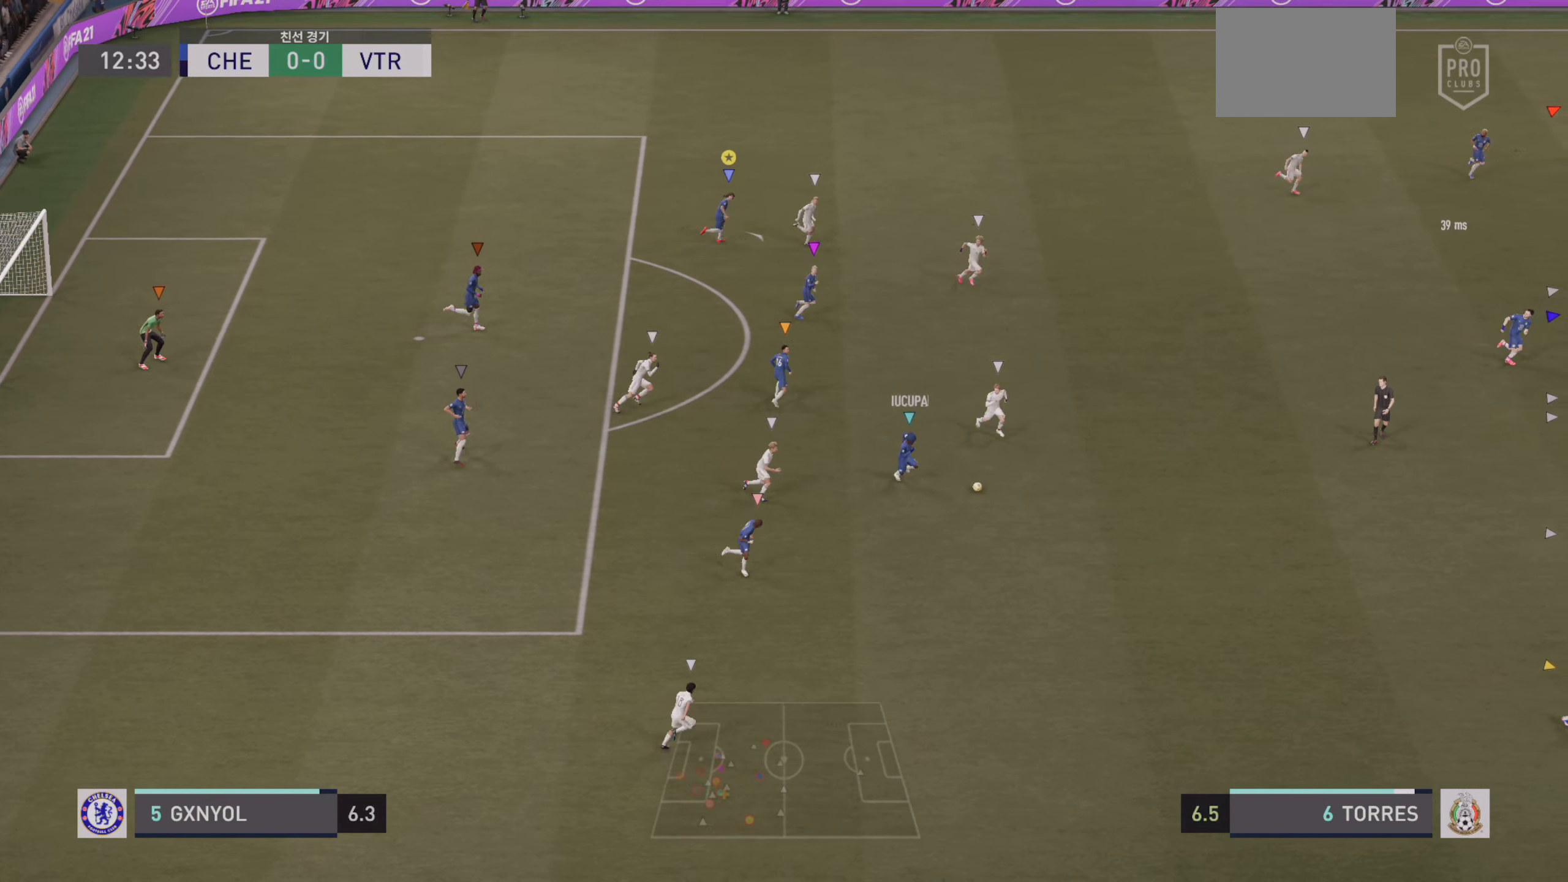
{"buttons": ["R2"], "left_stick": "up-right", "events": []}
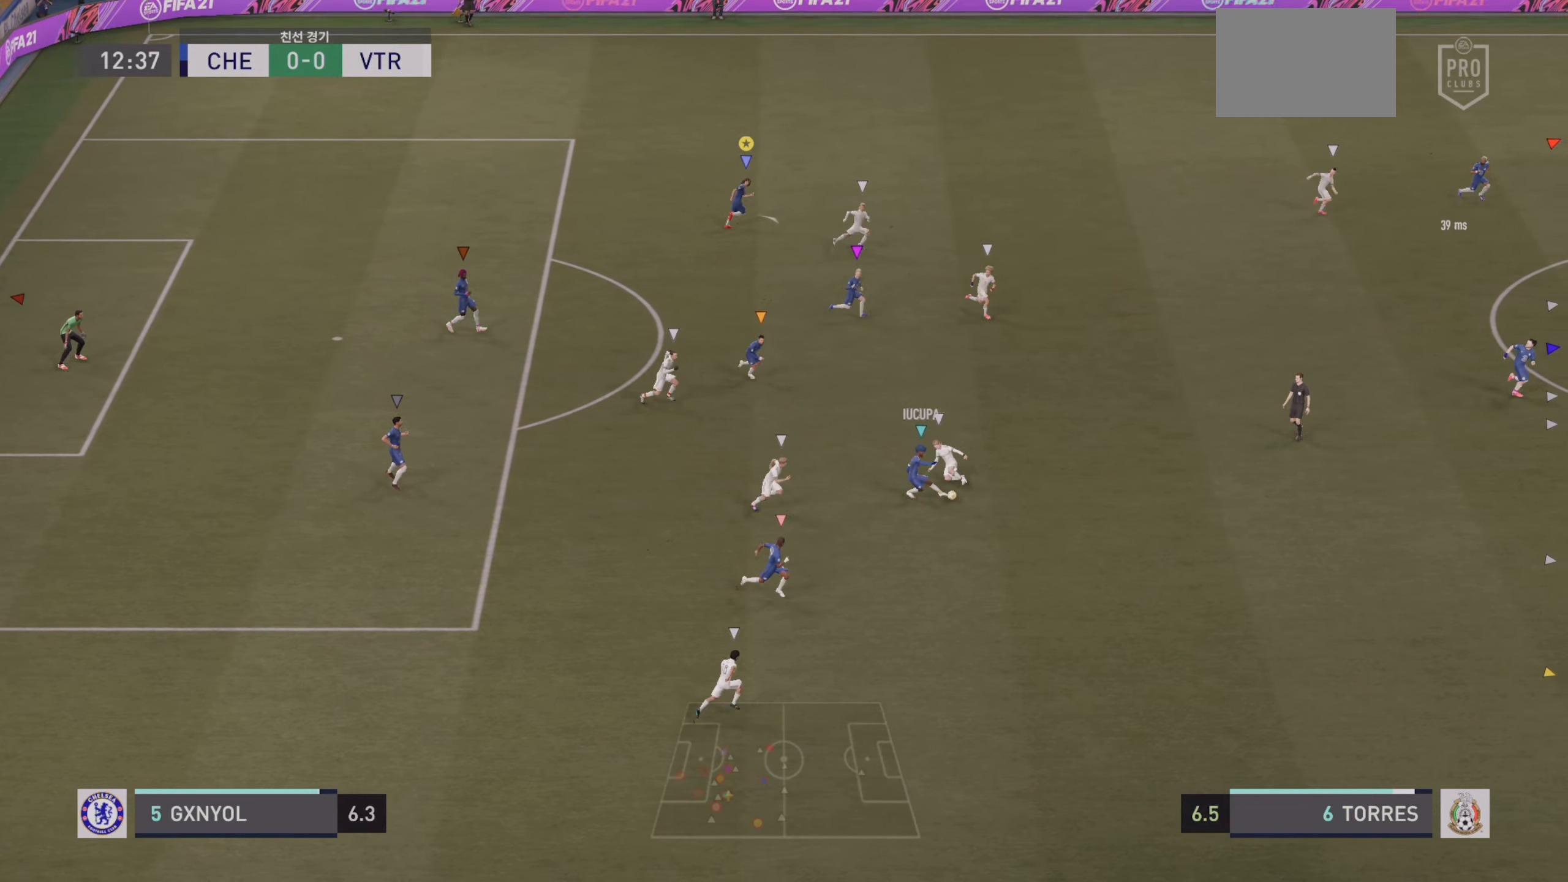
{"buttons": ["L2"], "left_stick": "down-right", "events": [[233, "R2", "up"], [283, "left_stick", "down-right"], [300, "L2", "down"]]}
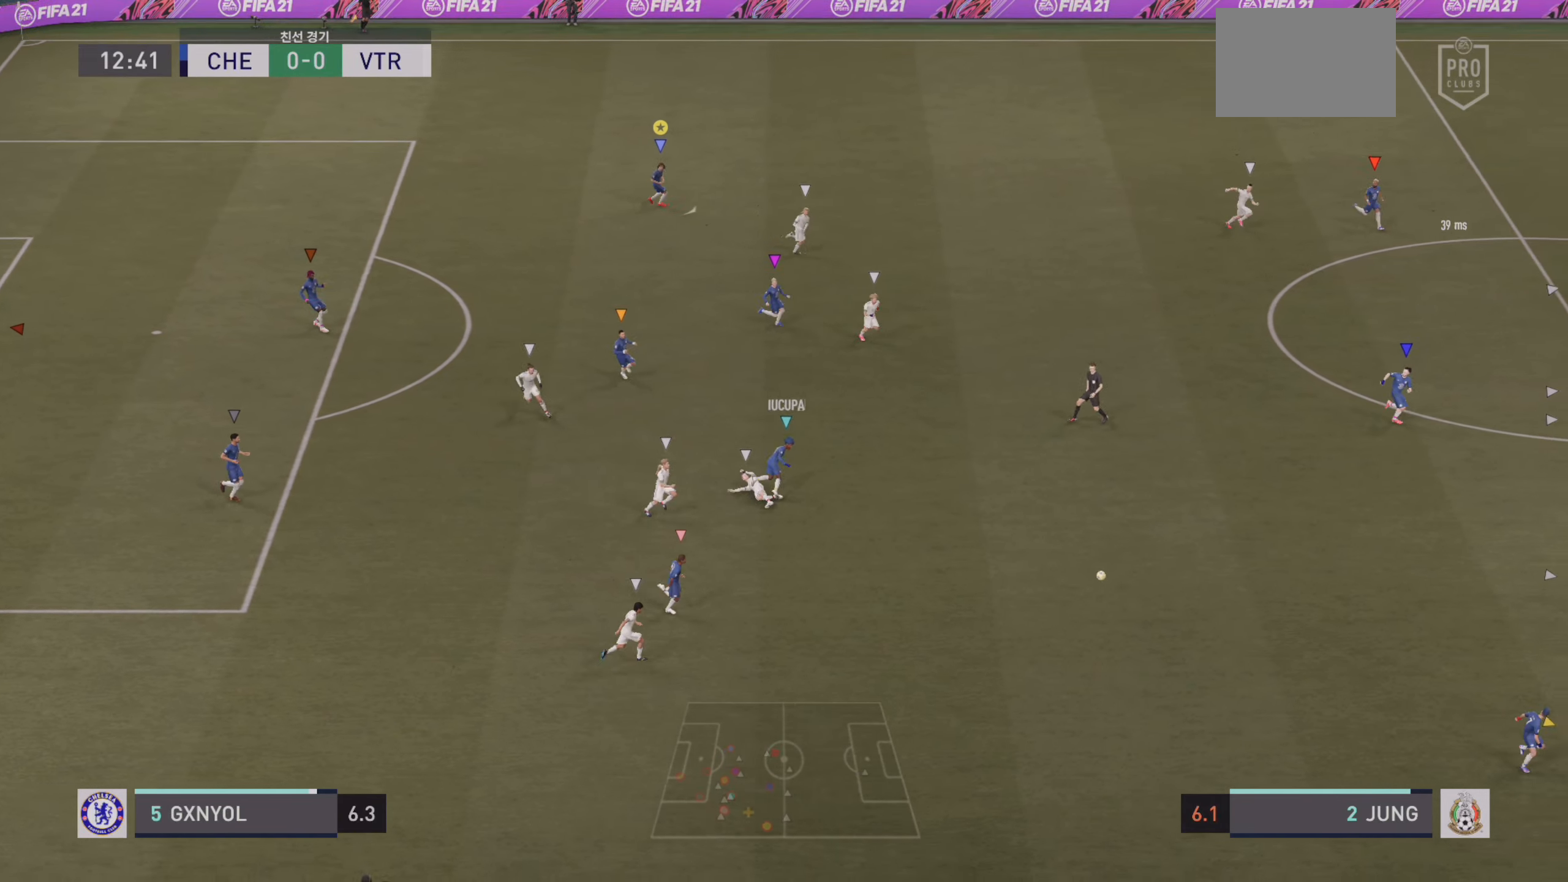
{"buttons": ["R2"], "left_stick": "right", "events": [[100, "left_stick", "right"], [133, "L2", "up"], [150, "R2", "down"]]}
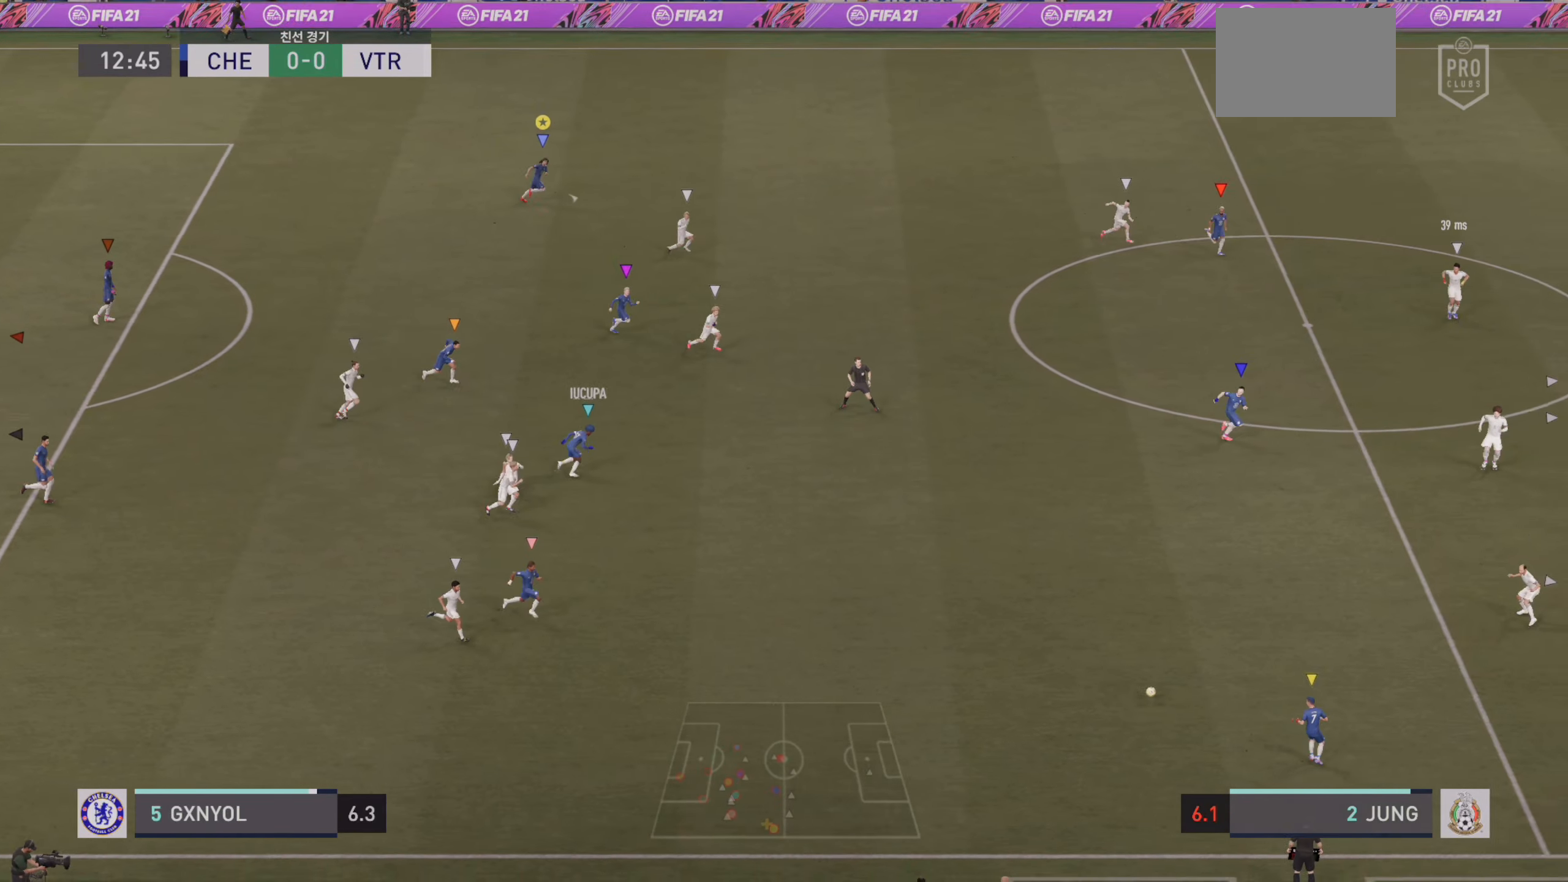
{"buttons": ["R2"], "left_stick": "right", "events": []}
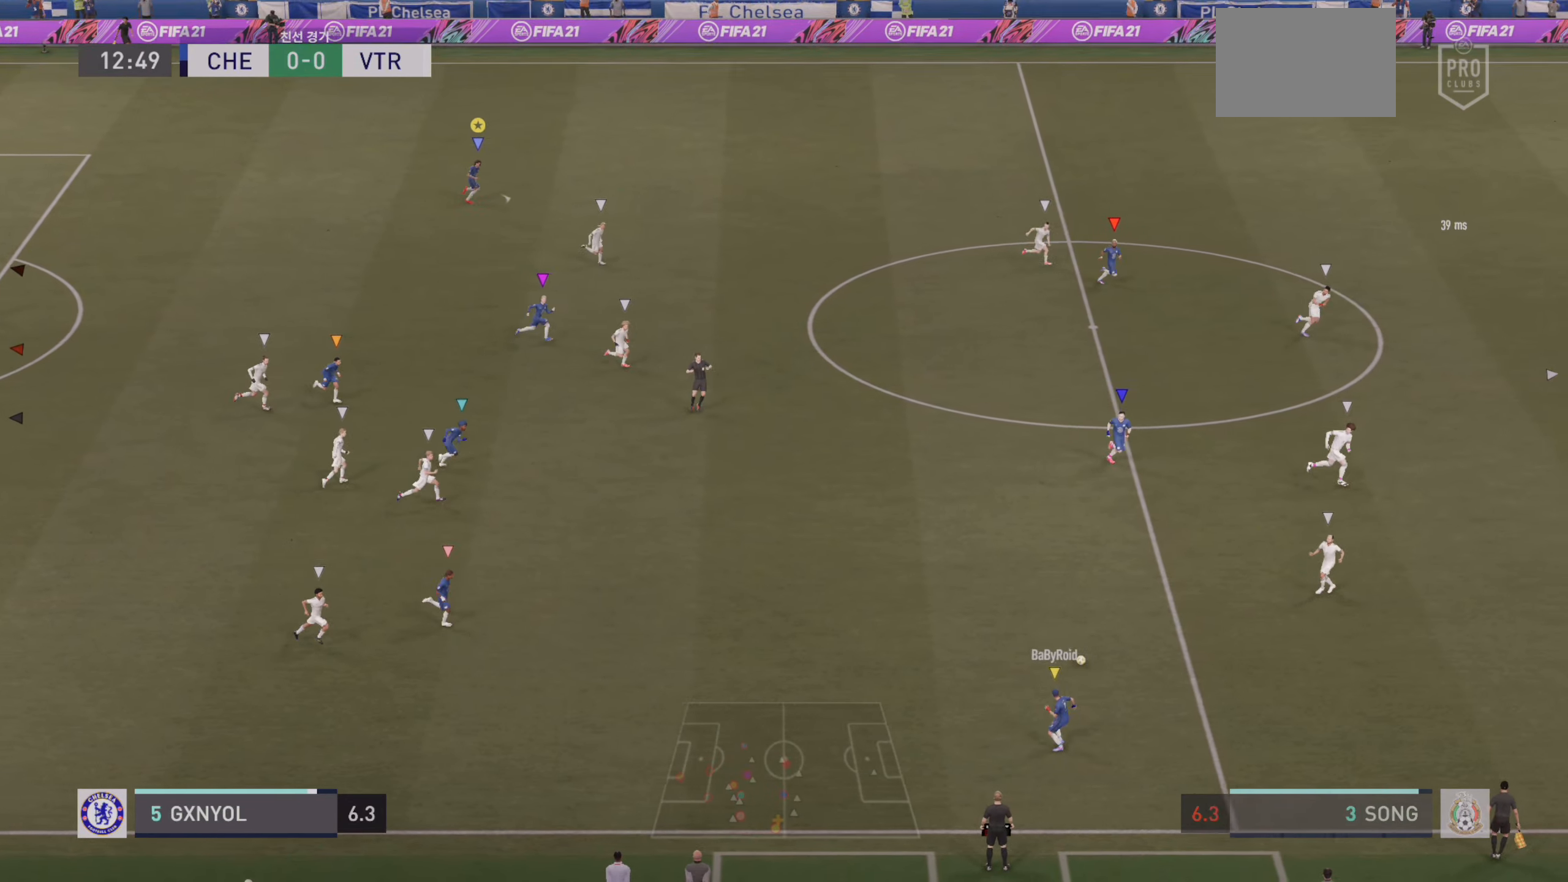
{"buttons": ["R2"], "left_stick": "right", "events": []}
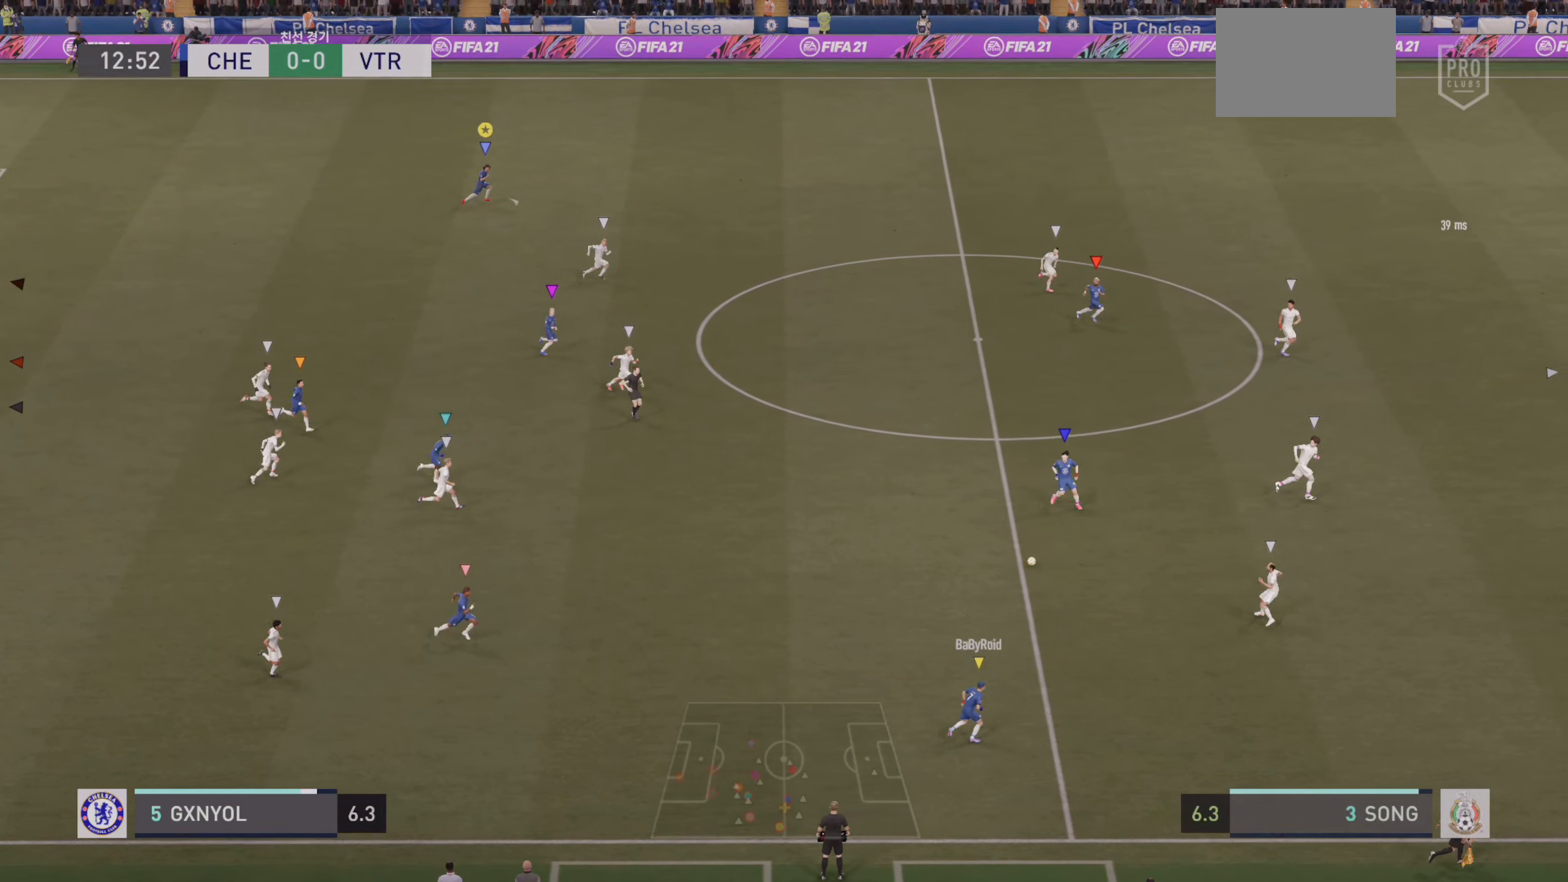
{"buttons": ["R2"], "left_stick": "right", "events": []}
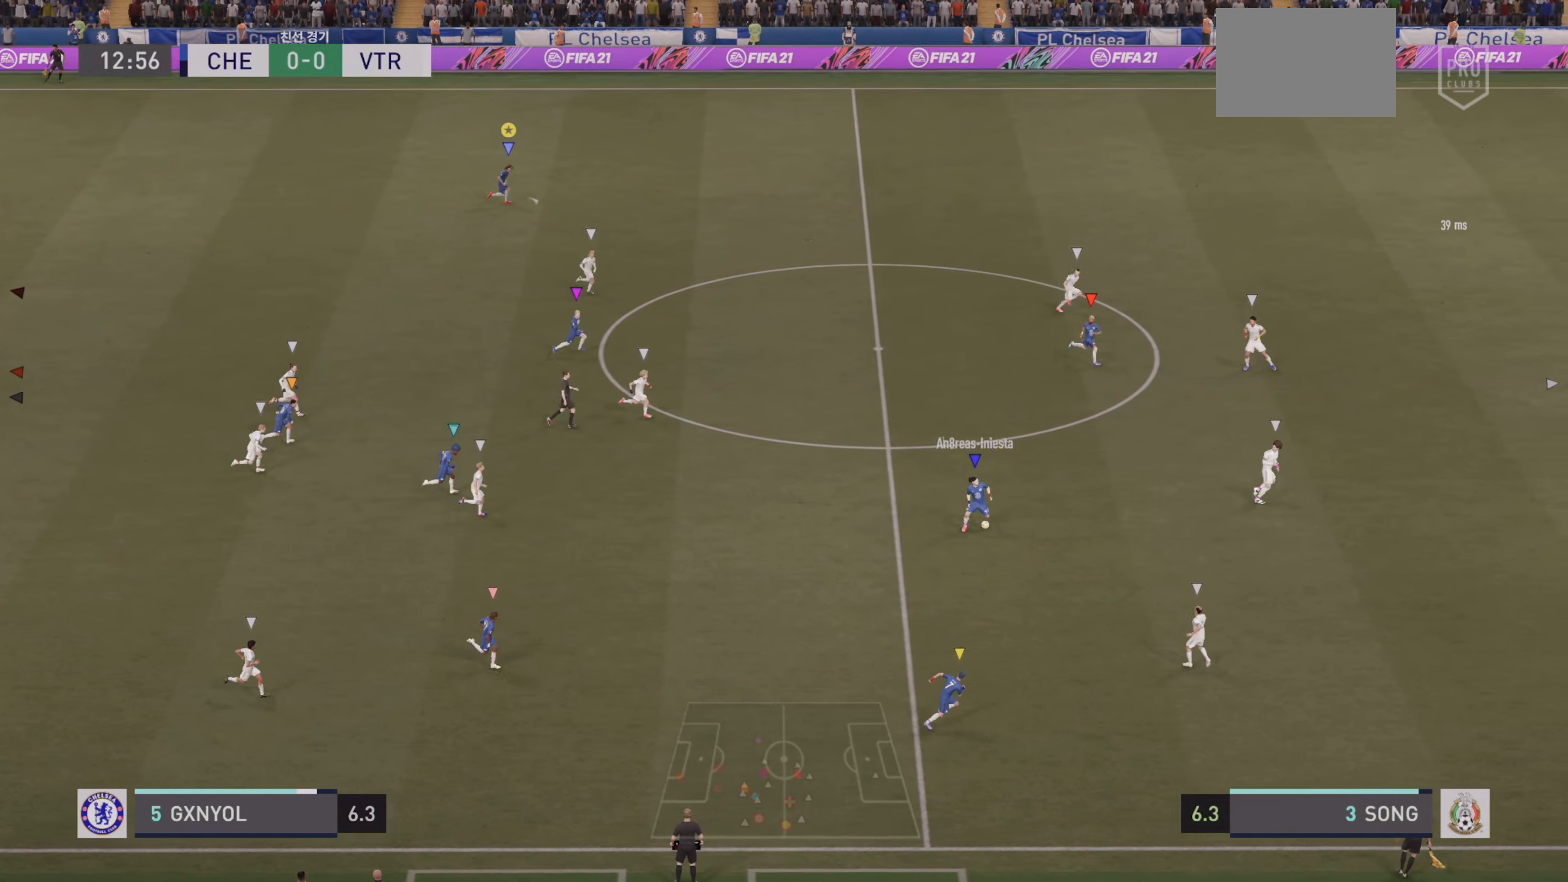
{"buttons": ["R2"], "left_stick": "right", "events": []}
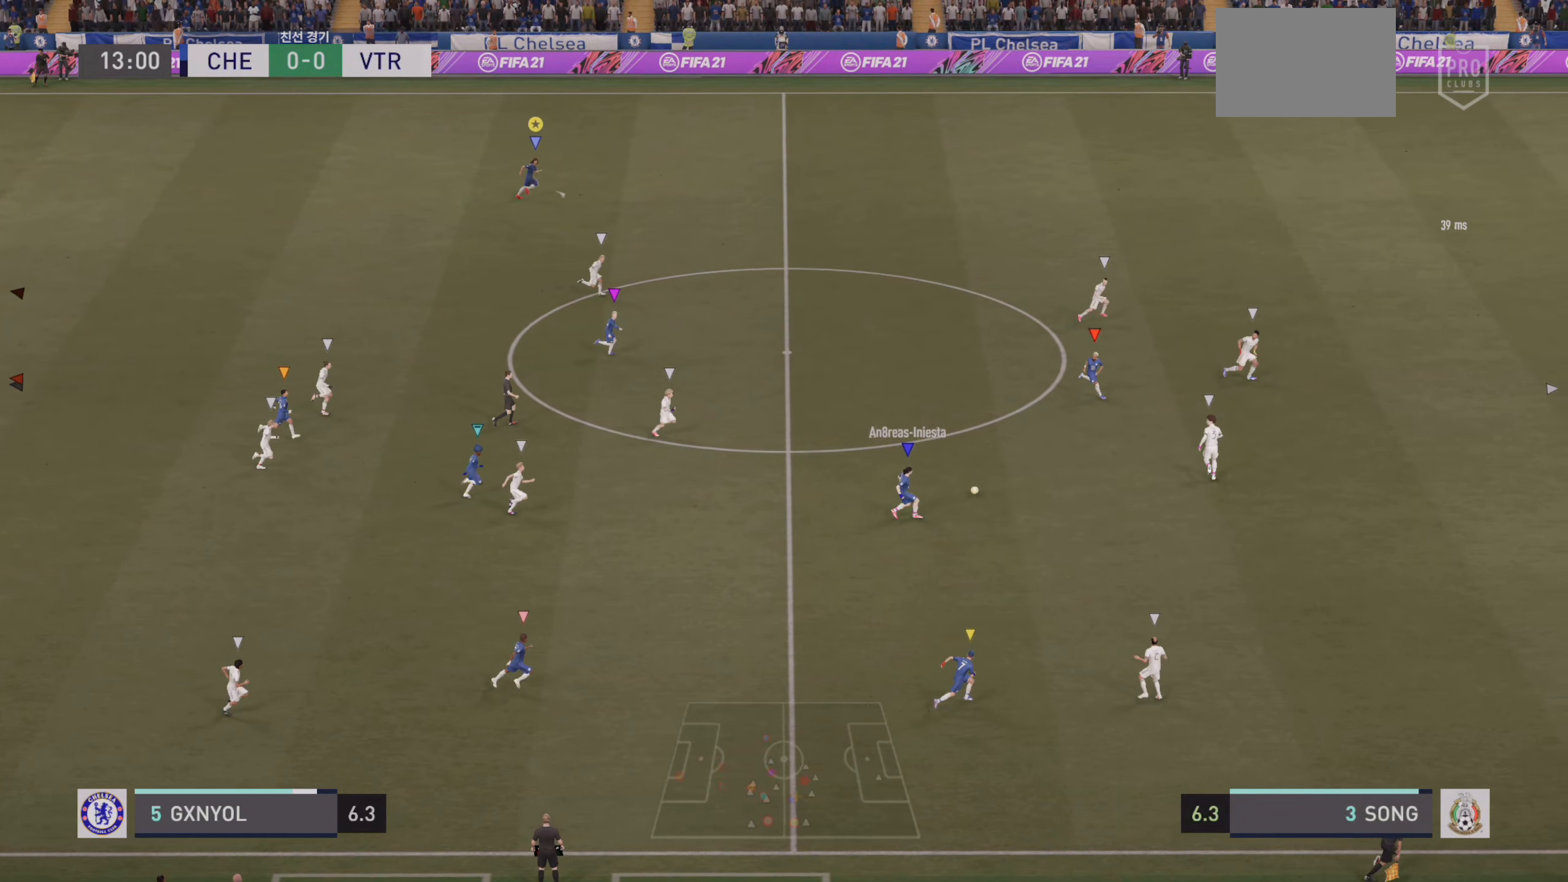
{"buttons": ["R2"], "left_stick": "right", "events": []}
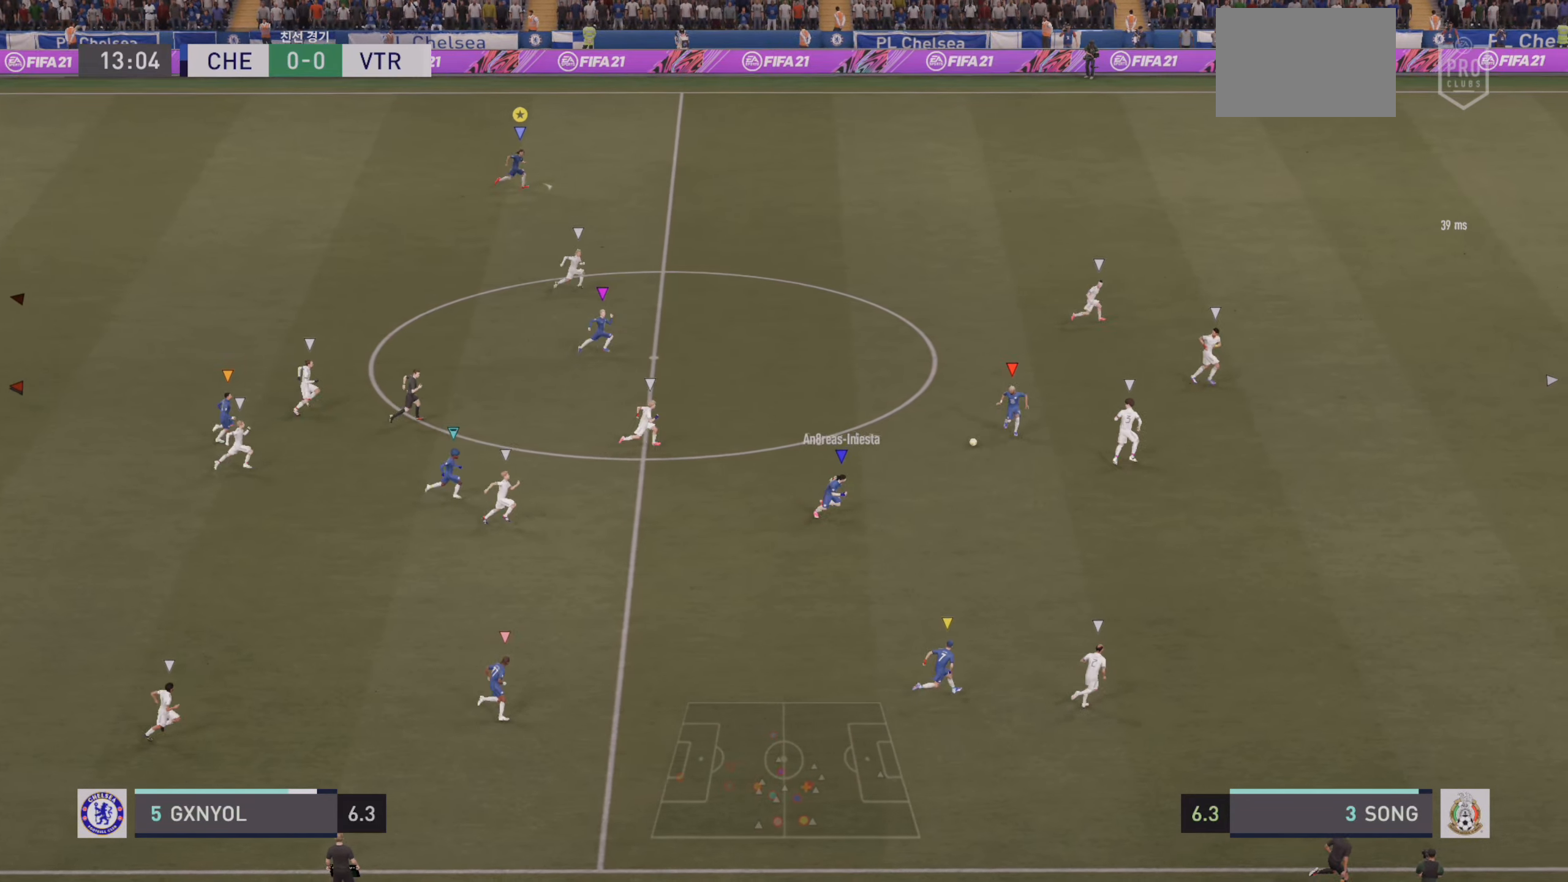
{"buttons": ["R2"], "left_stick": "right", "events": []}
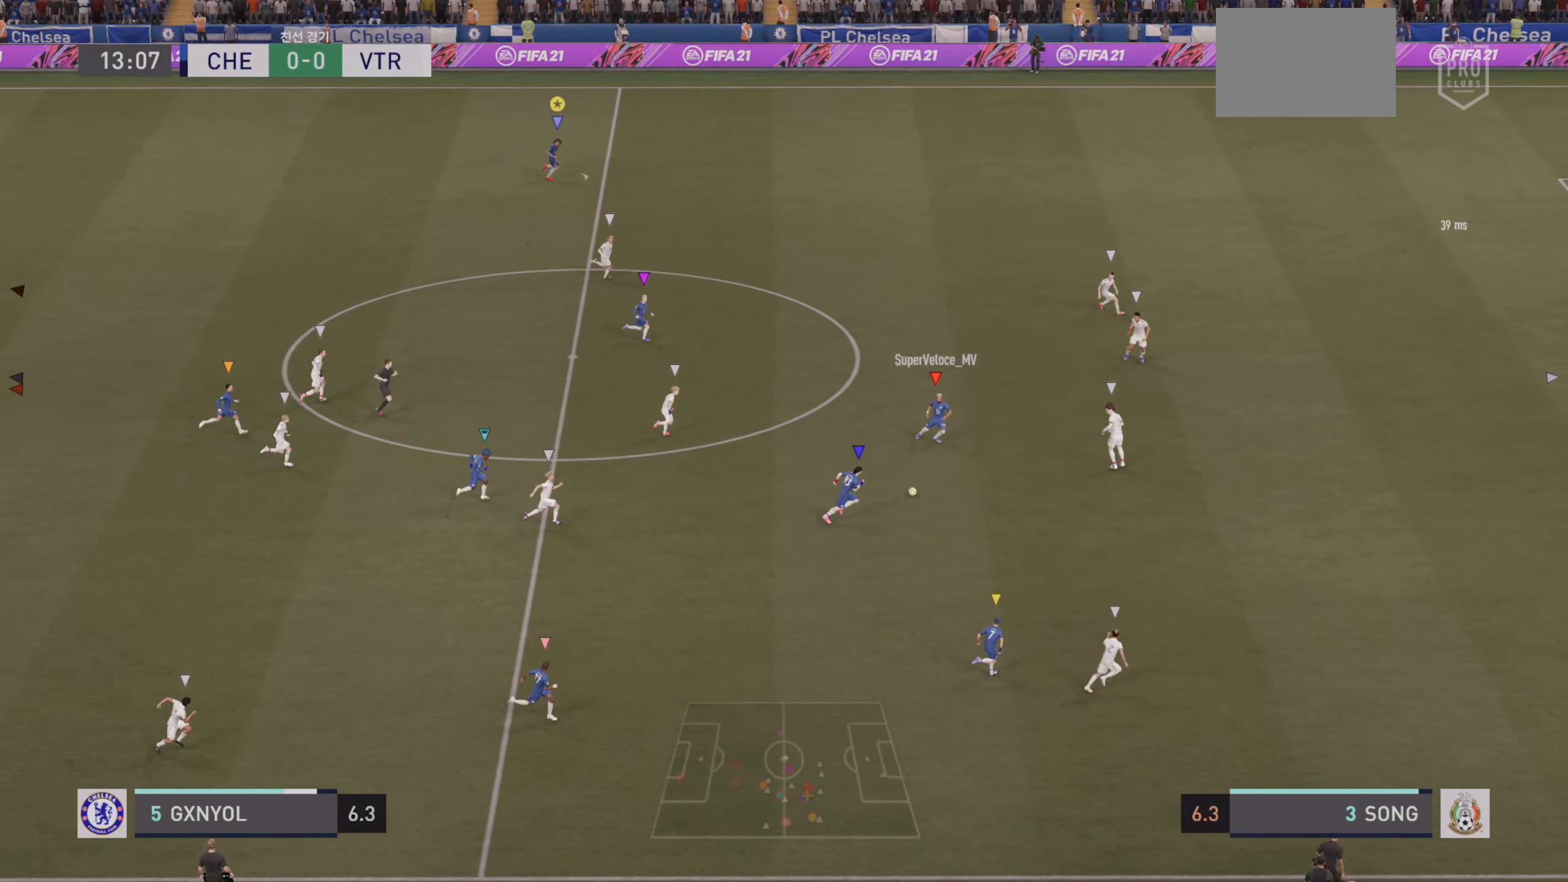
{"buttons": ["R2"], "left_stick": "right", "events": []}
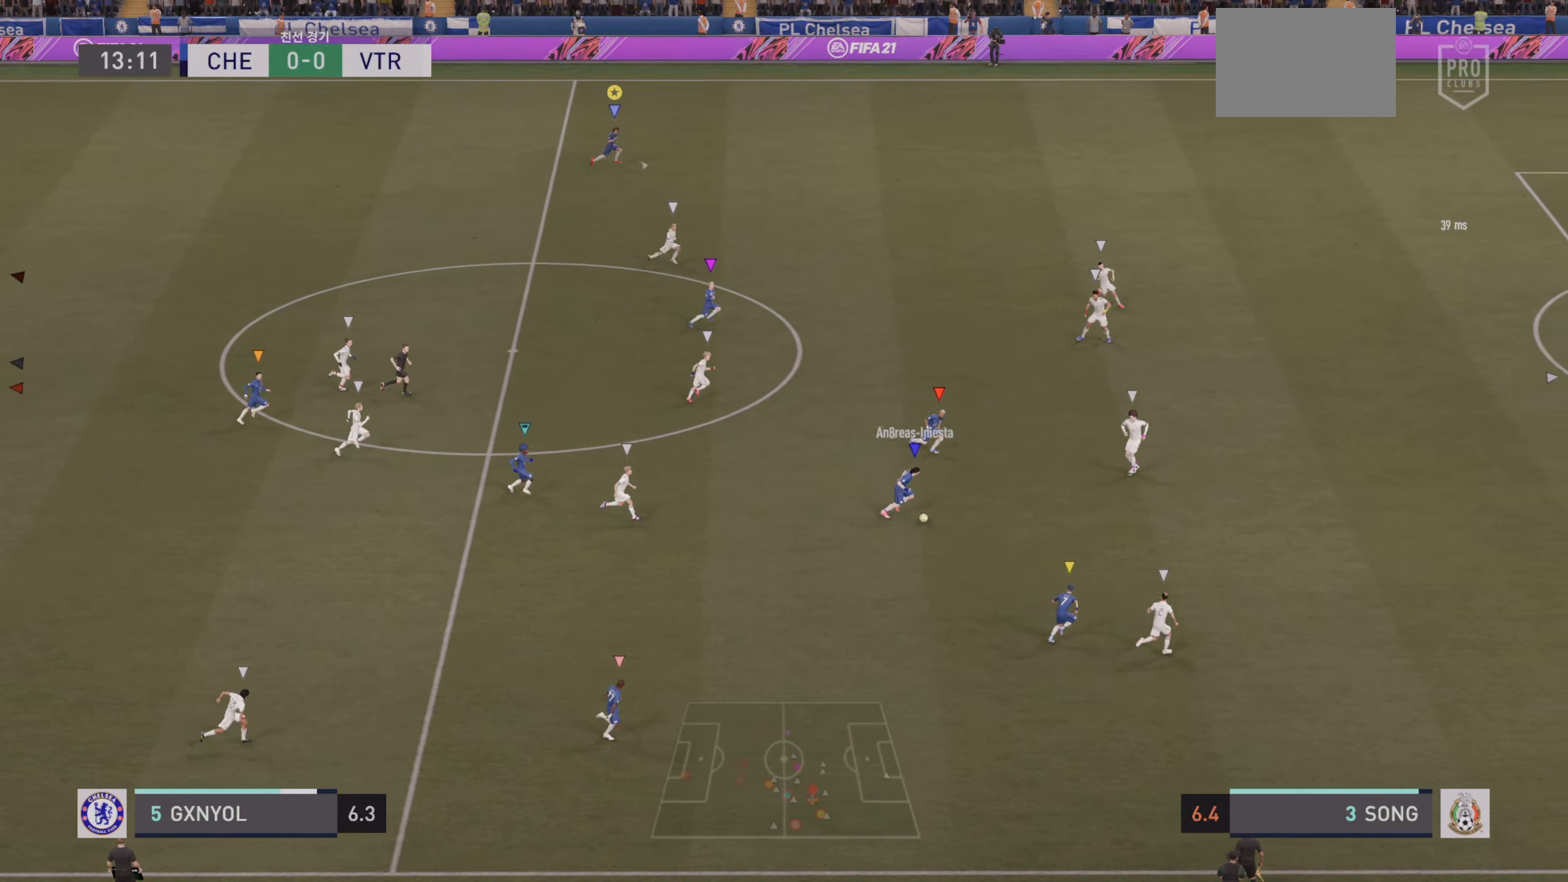
{"buttons": ["R2"], "left_stick": "right", "events": []}
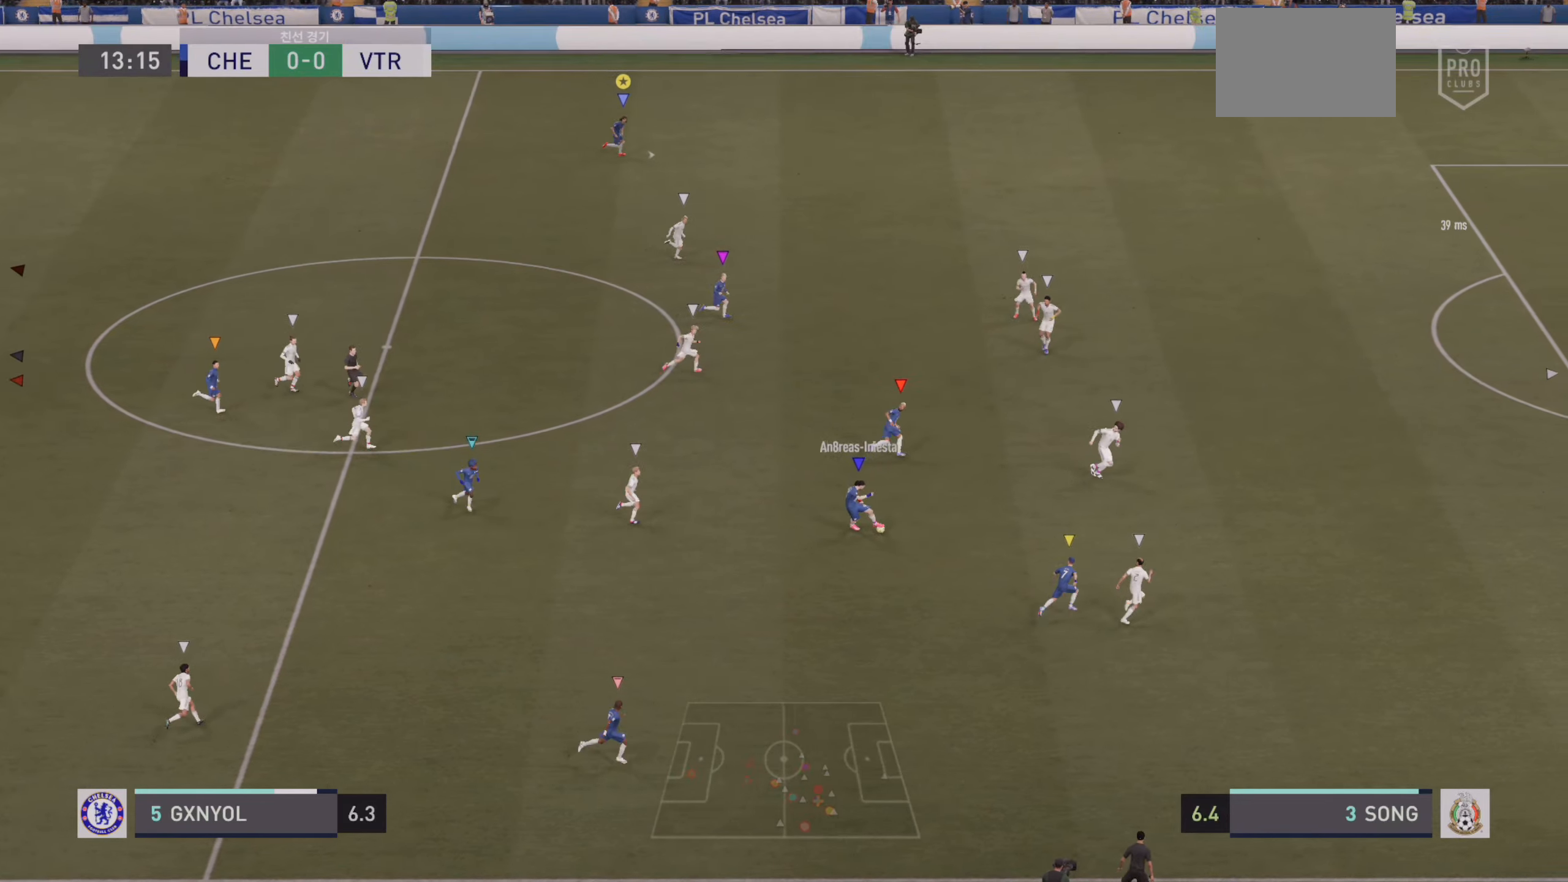
{"buttons": ["R2"], "left_stick": "right", "events": []}
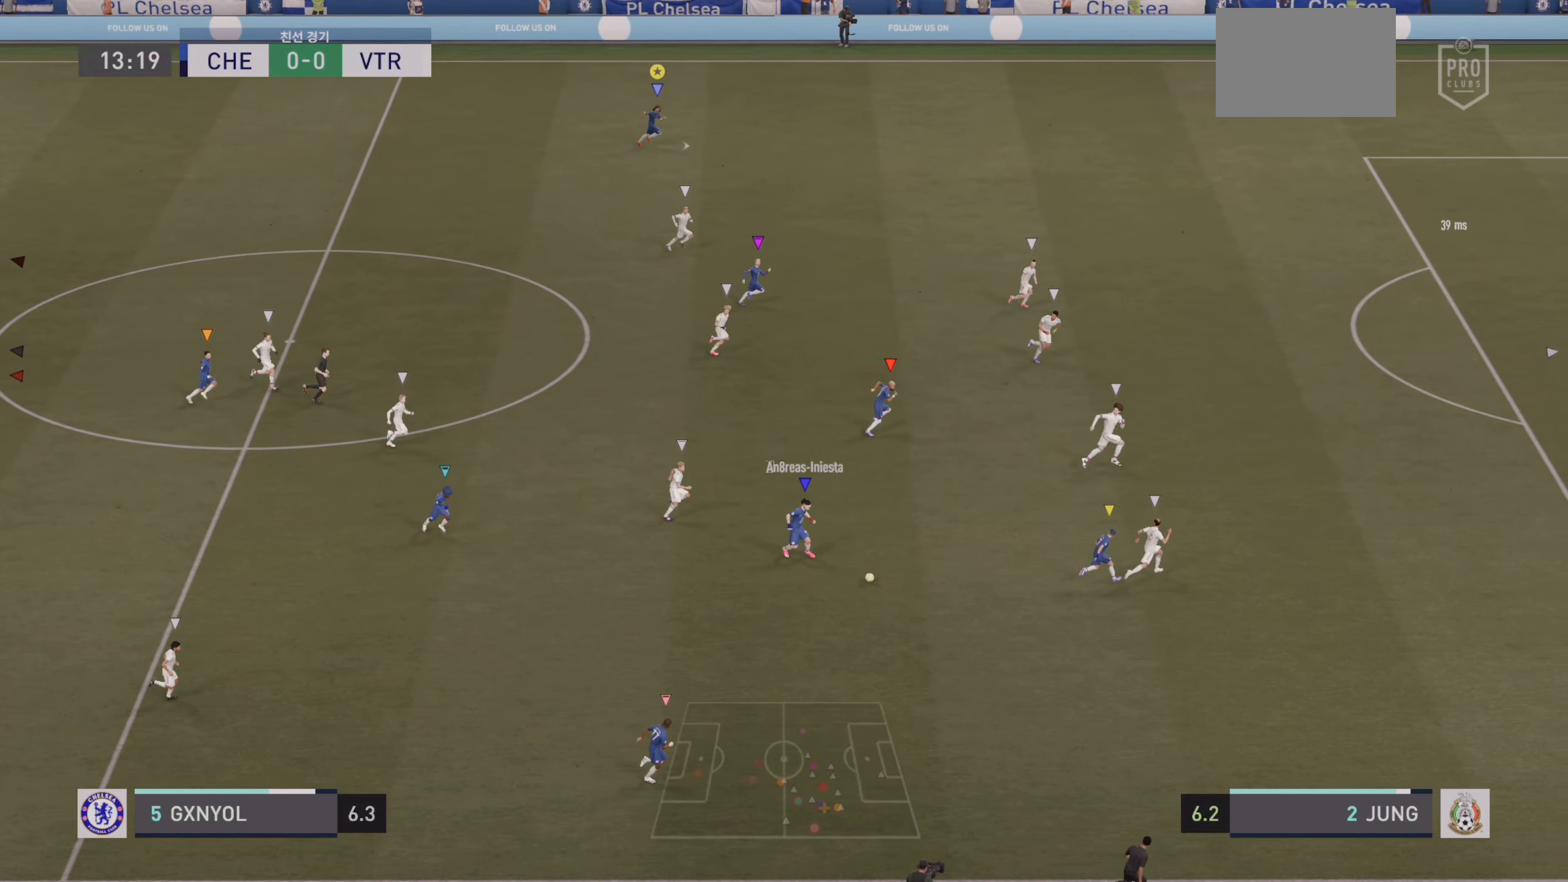
{"buttons": [], "left_stick": "right", "events": [[100, "R2", "up"]]}
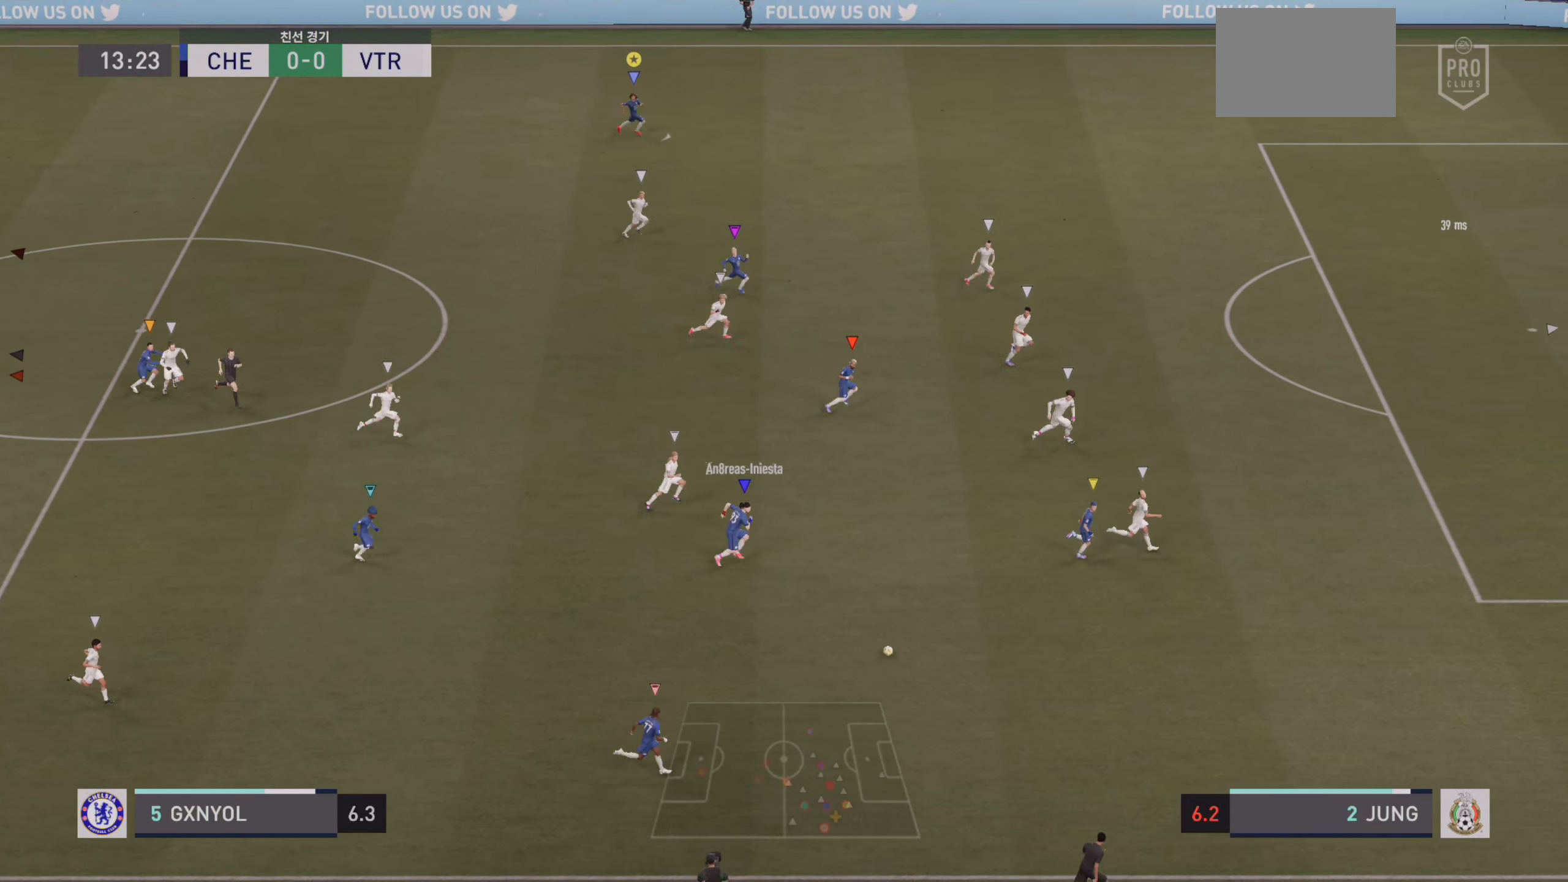
{"buttons": [], "left_stick": "center", "events": [[334, "left_stick", "center"]]}